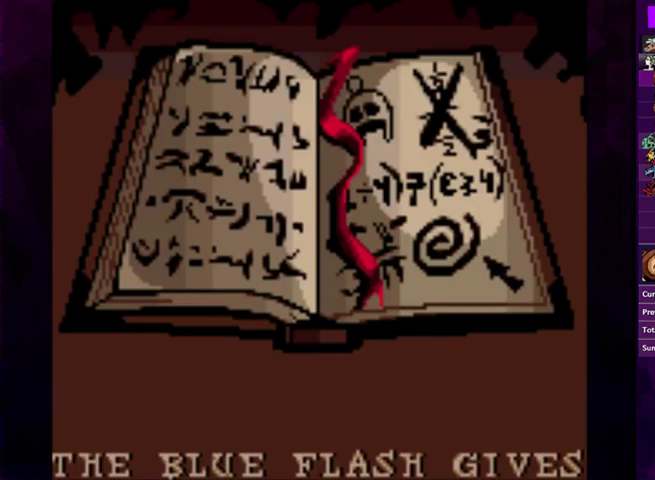
Gameplay with a controller (PlayStation layout); each line is a JSON object with the inputs held at the frame after it. "events" lists button and stick changes between this image and that frame as [ms after this image, input, new state], when the widget could be followed in between. Not read: L3 R3 left_stick right_stick.
{"buttons": [], "events": [[100, "START", "down"], [233, "START", "up"], [300, "START", "down"], [400, "START", "up"]]}
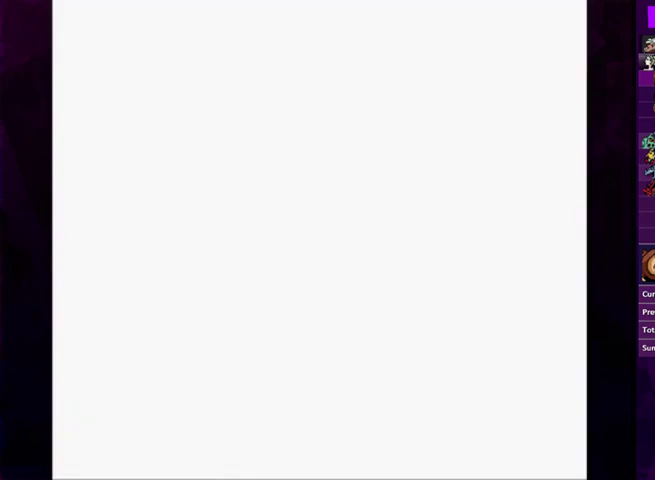
{"buttons": ["DPAD_RIGHT"], "events": [[433, "DPAD_RIGHT", "down"]]}
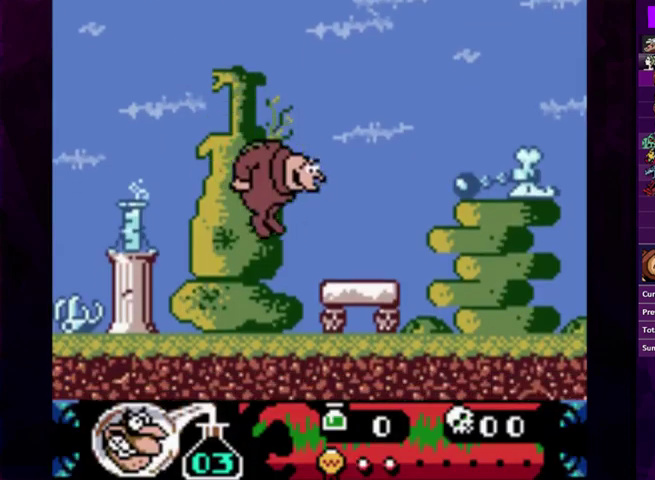
{"buttons": ["DPAD_RIGHT"], "events": []}
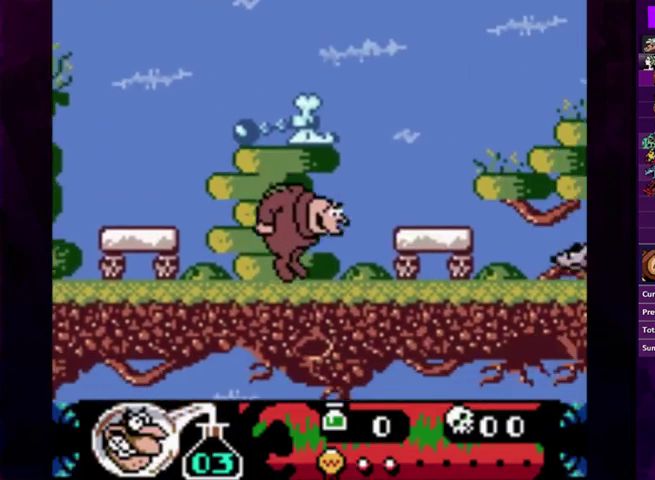
{"buttons": ["DPAD_RIGHT"], "events": [[200, "CROSS", "down"], [300, "CROSS", "up"]]}
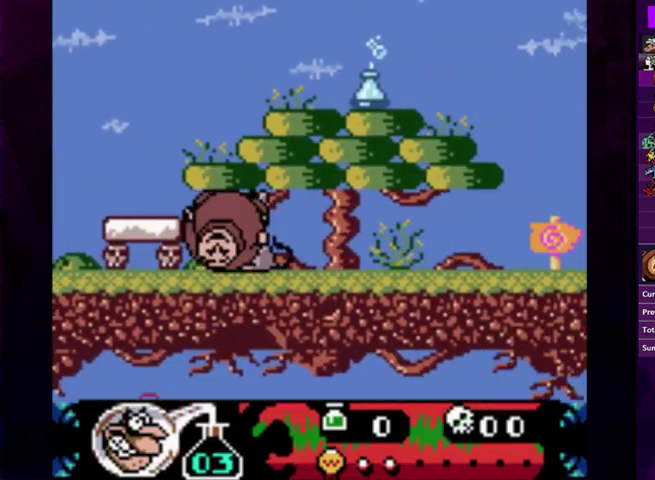
{"buttons": ["CIRCLE", "DPAD_RIGHT"], "events": [[433, "CIRCLE", "down"]]}
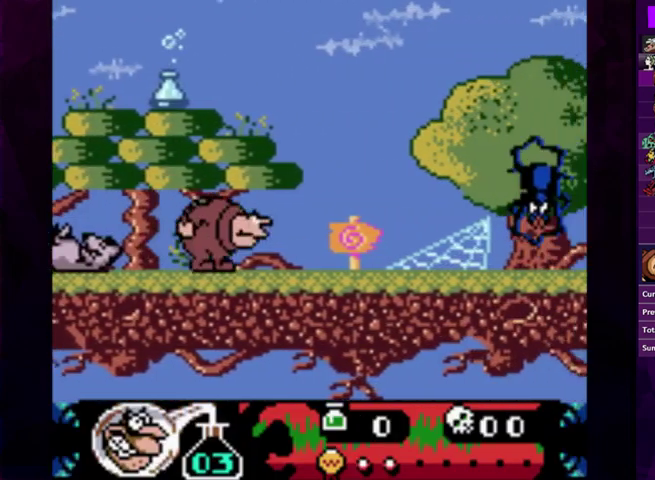
{"buttons": ["DPAD_RIGHT"], "events": [[167, "CIRCLE", "up"], [167, "CROSS", "down"], [500, "CROSS", "up"]]}
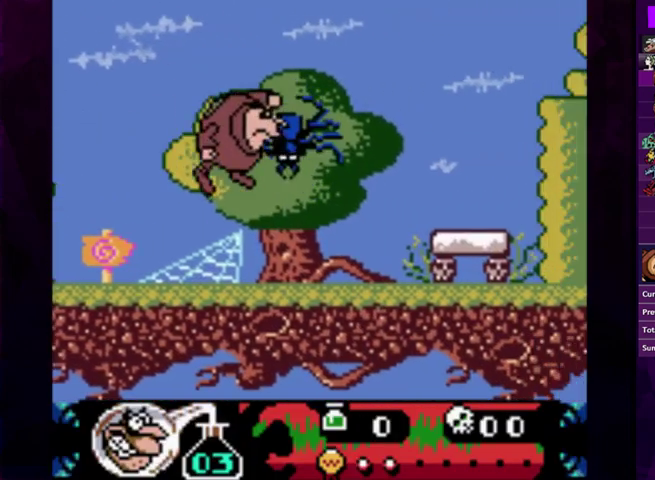
{"buttons": ["DPAD_RIGHT"], "events": []}
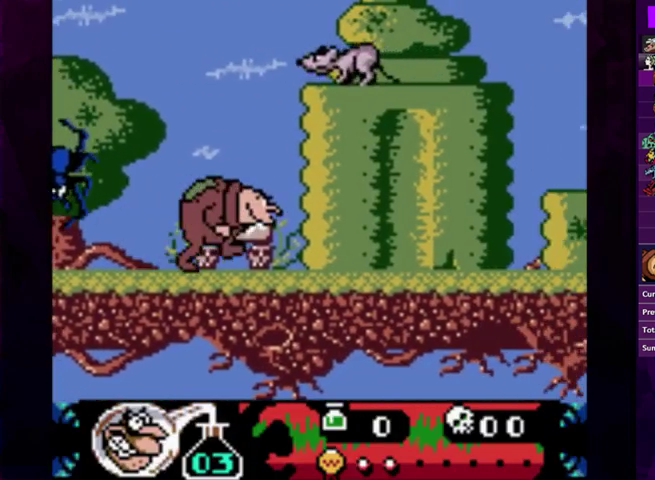
{"buttons": ["DPAD_RIGHT"], "events": []}
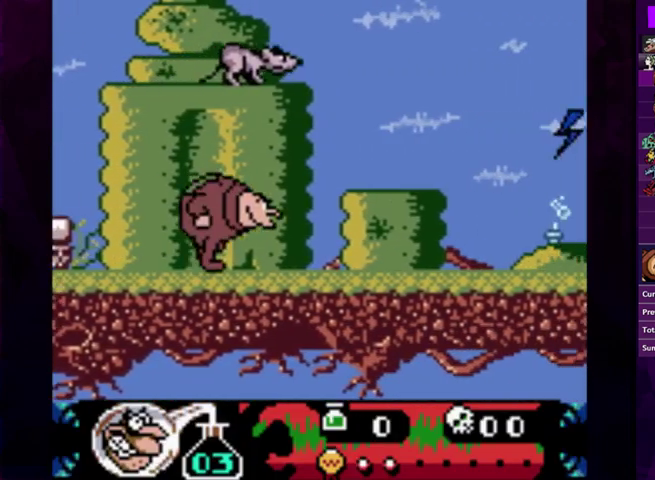
{"buttons": ["DPAD_RIGHT"], "events": [[300, "CIRCLE", "down"], [500, "CIRCLE", "up"]]}
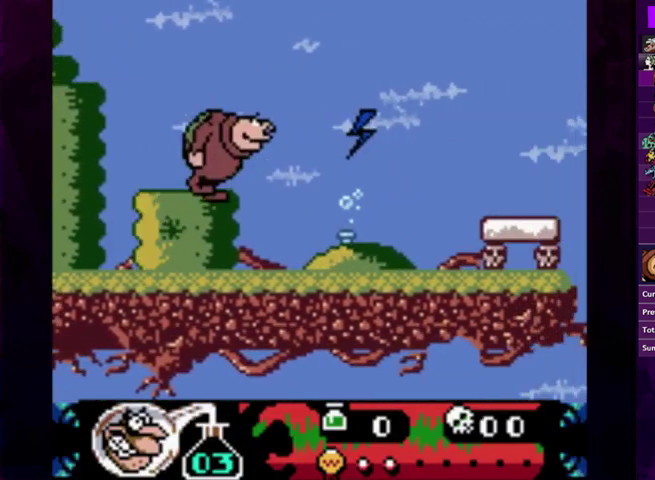
{"buttons": ["DPAD_RIGHT"], "events": []}
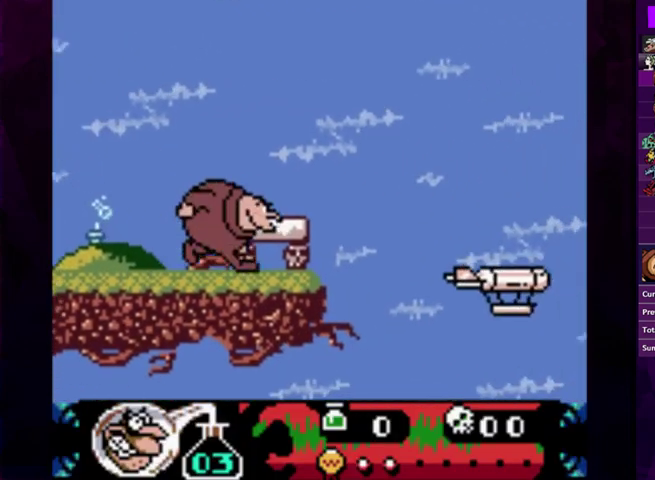
{"buttons": ["CIRCLE", "DPAD_RIGHT"], "events": [[100, "CIRCLE", "down"]]}
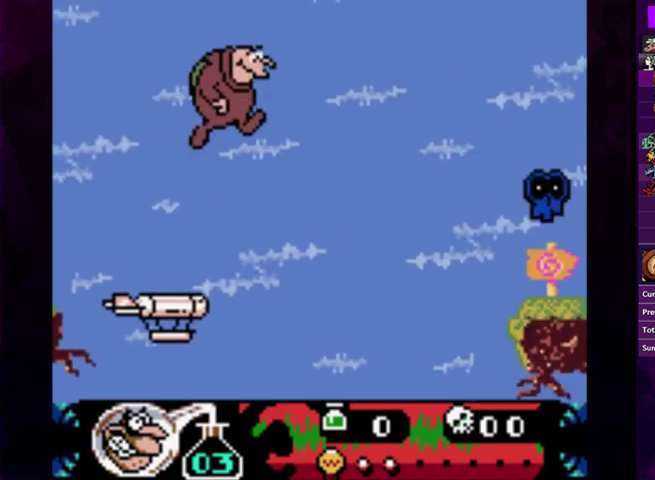
{"buttons": ["DPAD_RIGHT"], "events": [[433, "CIRCLE", "up"]]}
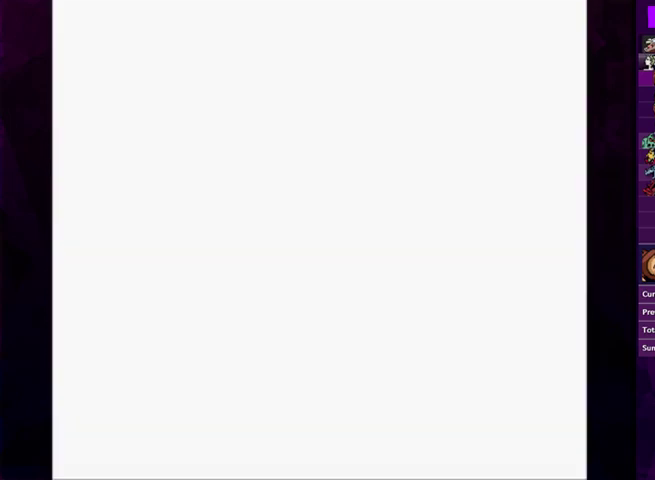
{"buttons": ["DPAD_RIGHT"], "events": [[233, "START", "down"], [300, "START", "up"], [400, "START", "down"], [467, "START", "up"]]}
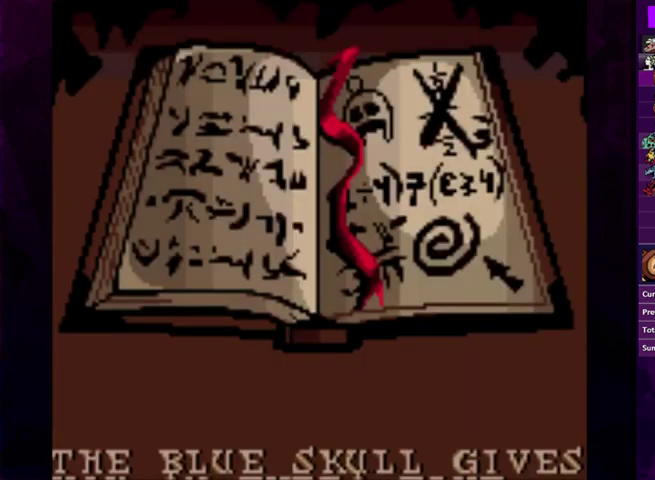
{"buttons": ["DPAD_RIGHT"], "events": [[67, "START", "down"], [133, "START", "up"]]}
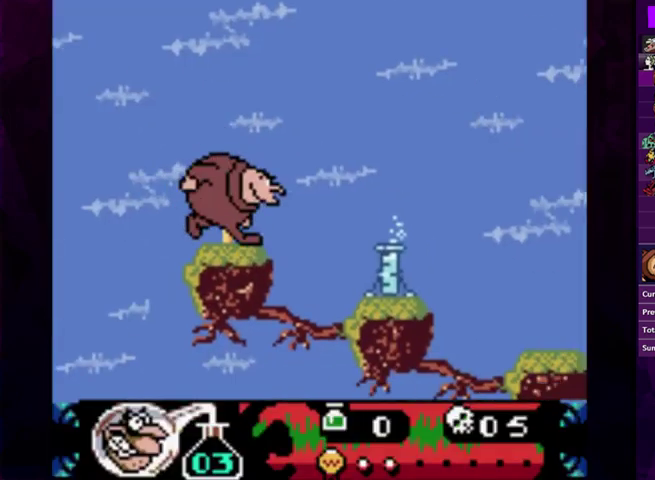
{"buttons": ["DPAD_RIGHT"], "events": []}
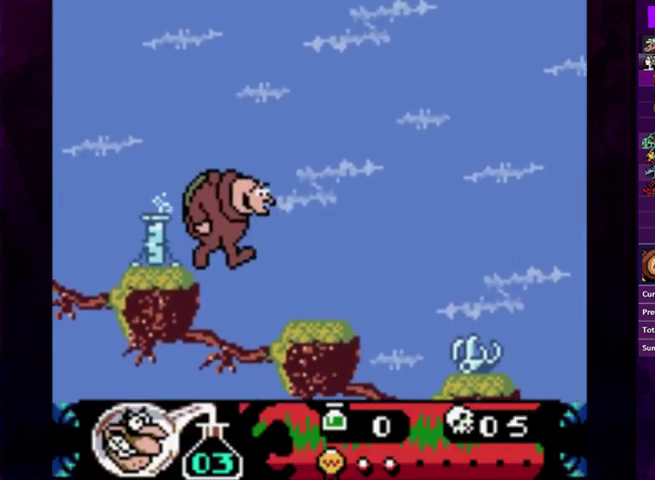
{"buttons": ["CIRCLE", "DPAD_RIGHT"], "events": [[167, "DPAD_RIGHT", "up"], [333, "DPAD_RIGHT", "down"], [433, "CIRCLE", "down"]]}
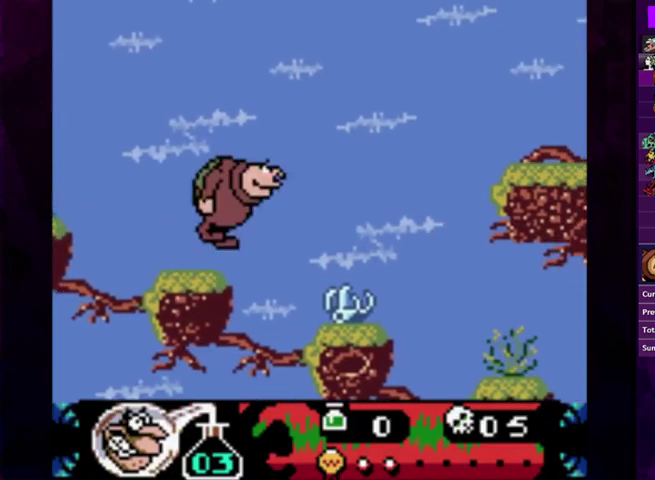
{"buttons": ["DPAD_RIGHT"], "events": [[433, "CIRCLE", "up"]]}
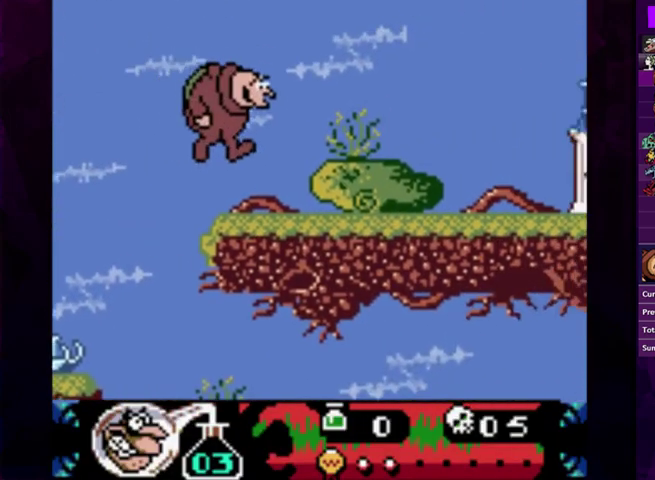
{"buttons": ["DPAD_RIGHT"], "events": [[367, "CROSS", "down"], [433, "CROSS", "up"]]}
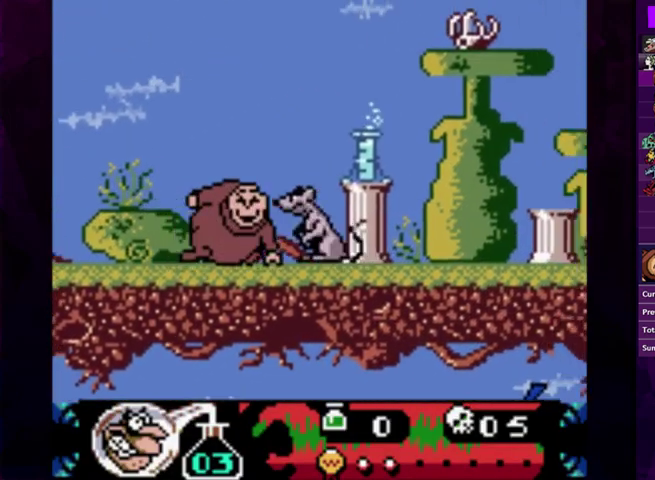
{"buttons": ["DPAD_RIGHT"], "events": []}
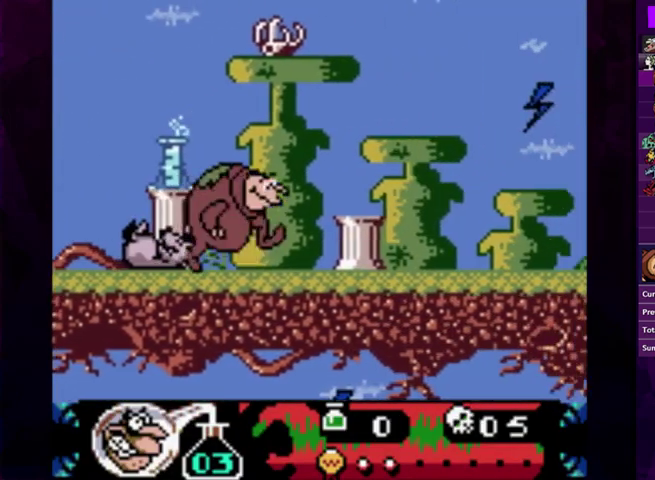
{"buttons": ["DPAD_RIGHT"], "events": [[267, "CIRCLE", "down"], [333, "CIRCLE", "up"], [367, "CROSS", "down"], [467, "CROSS", "up"]]}
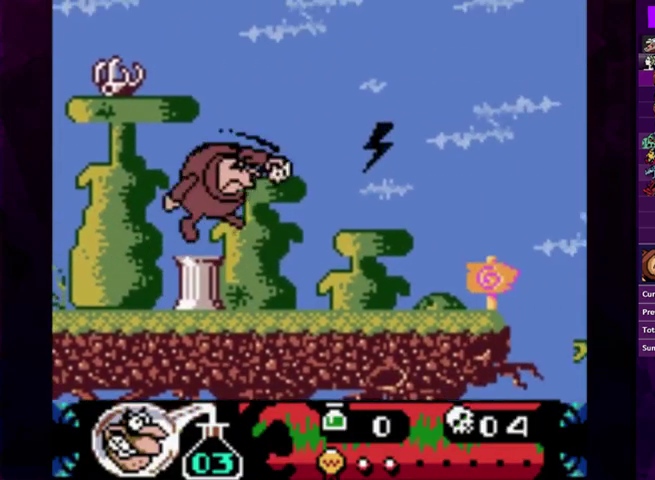
{"buttons": ["DPAD_RIGHT"], "events": []}
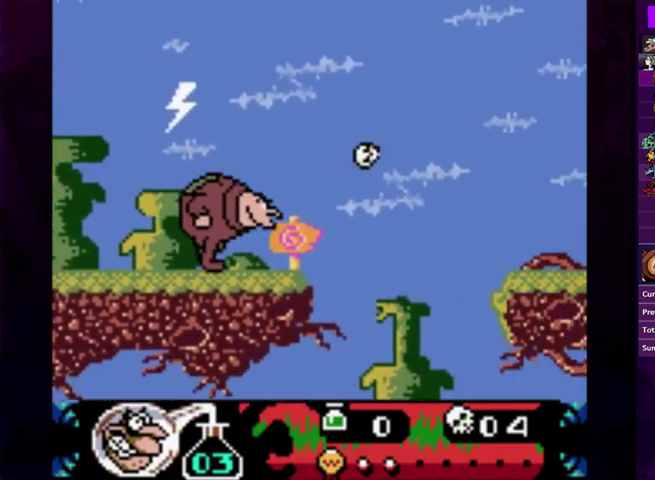
{"buttons": ["CIRCLE", "DPAD_RIGHT"], "events": [[33, "CIRCLE", "down"]]}
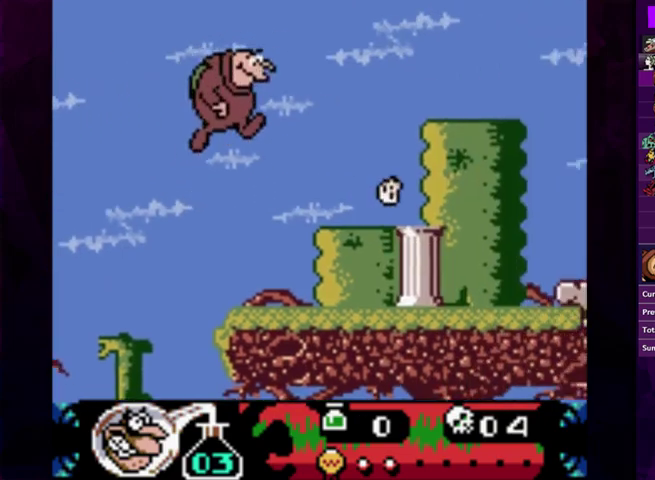
{"buttons": ["CIRCLE", "DPAD_RIGHT"], "events": [[67, "CIRCLE", "up"], [433, "CIRCLE", "down"]]}
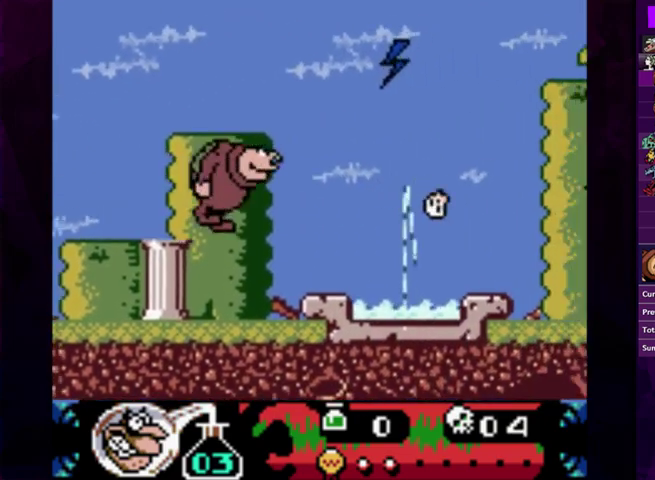
{"buttons": ["DPAD_RIGHT"], "events": [[200, "CIRCLE", "up"]]}
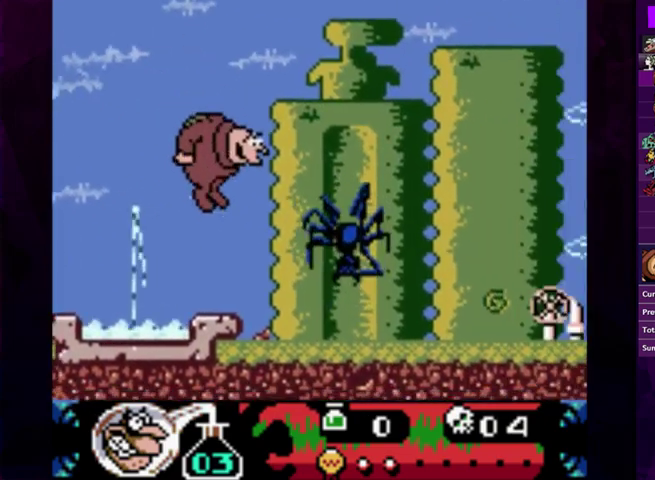
{"buttons": ["DPAD_RIGHT"], "events": [[333, "CROSS", "down"], [433, "CROSS", "up"]]}
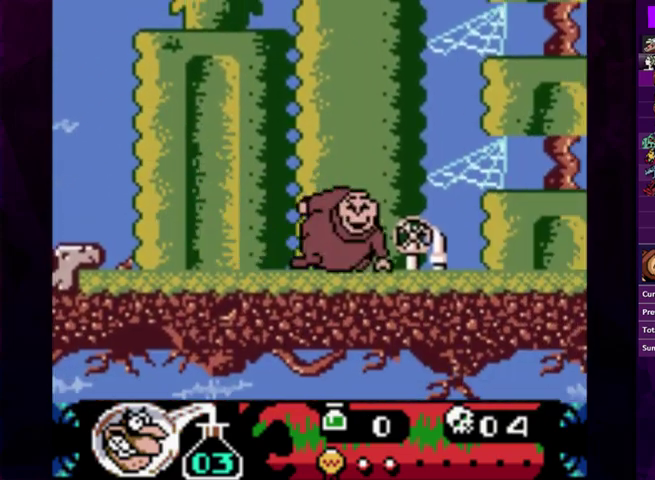
{"buttons": ["DPAD_LEFT"], "events": [[133, "DPAD_RIGHT", "up"], [267, "DPAD_LEFT", "down"]]}
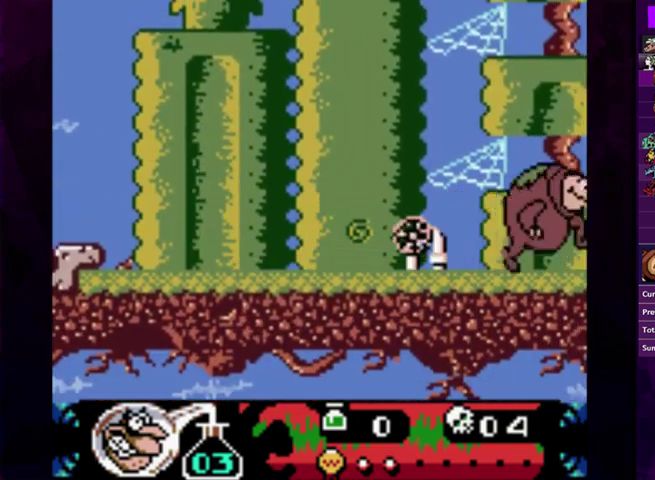
{"buttons": ["DPAD_LEFT"], "events": []}
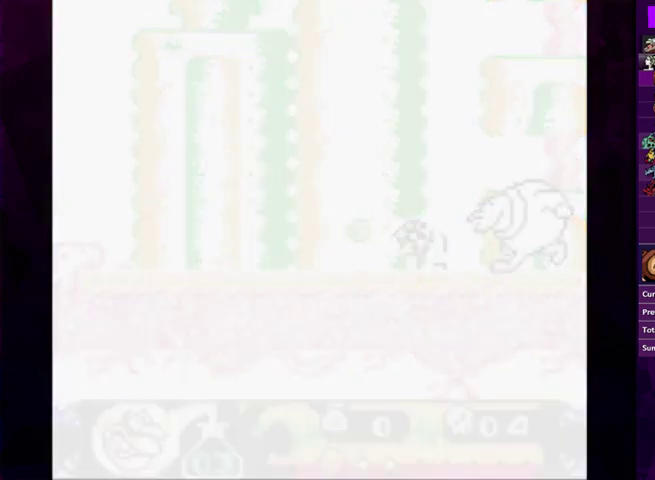
{"buttons": ["DPAD_LEFT"], "events": []}
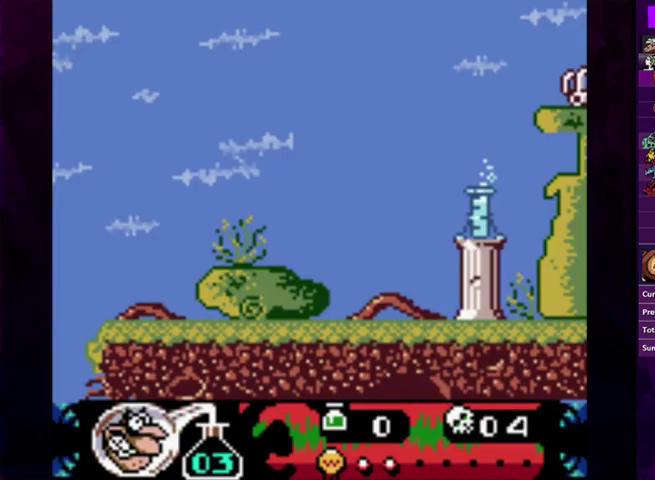
{"buttons": ["DPAD_LEFT"], "events": []}
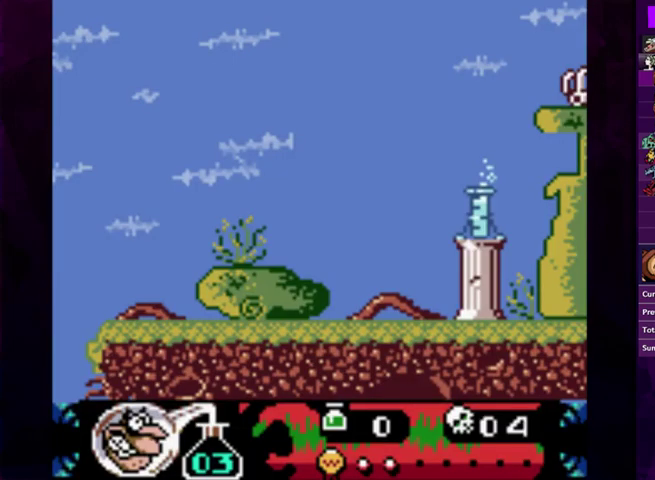
{"buttons": ["DPAD_LEFT"], "events": []}
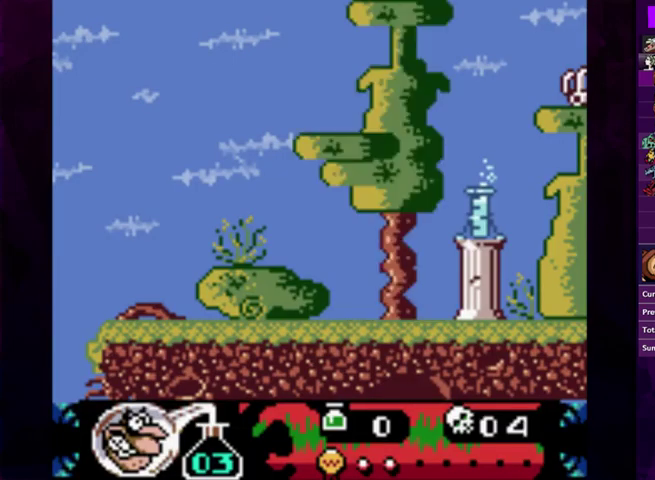
{"buttons": ["DPAD_LEFT"], "events": []}